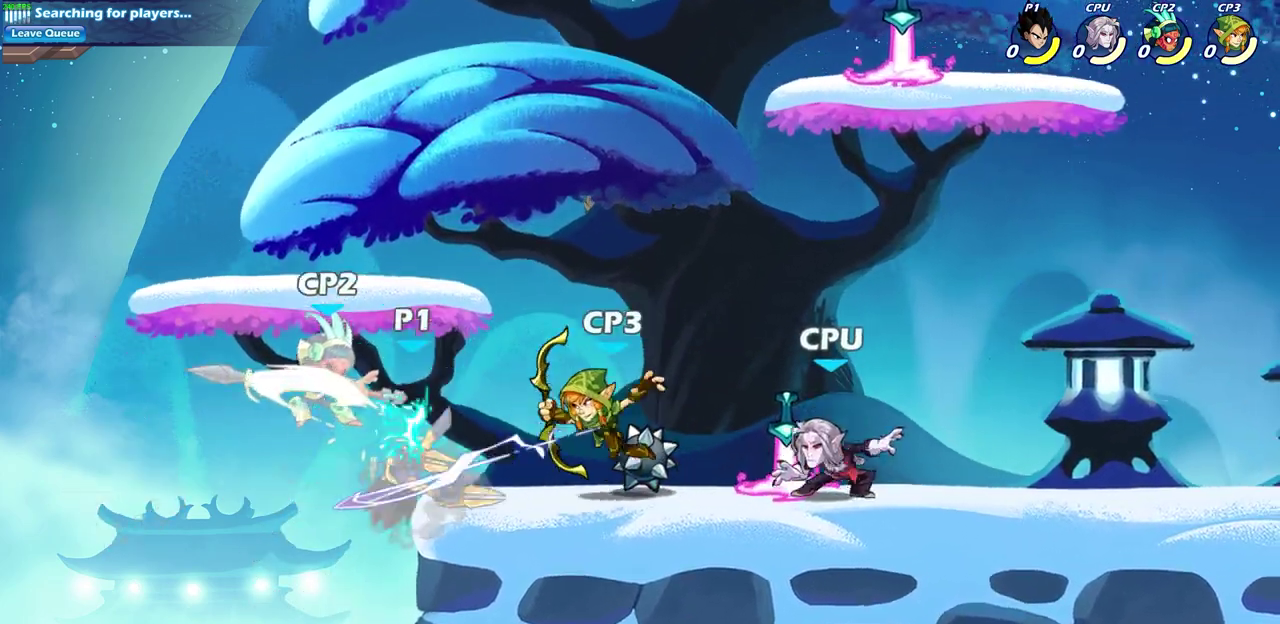
Gameplay with a controller (PlayStation layout); each line is a JSON object with the inputs held at the frame after it (dt_ms = milliseconds from this image to that frame). "events" lists button and stick changes between this image and that frame as [ms after this image, input, new state], when the widget could be followed in between. Not read: L1 R1 R3 right_stick.
{"dt_ms": 700, "buttons": ["CROSS"], "left_stick": "up-left", "events": [[100, "SQUARE", "up"], [217, "left_stick", "up-left"], [300, "CROSS", "down"], [350, "left_stick", "up"], [433, "CROSS", "up"], [433, "left_stick", "center"], [550, "CROSS", "down"], [617, "left_stick", "up-left"]]}
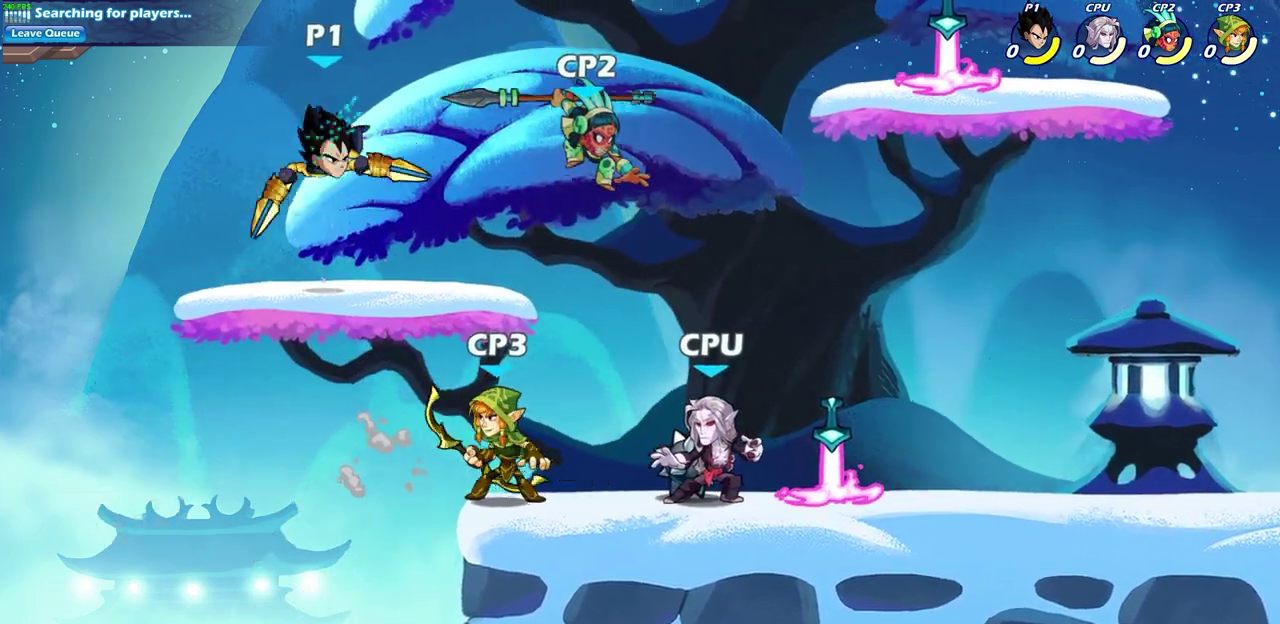
{"dt_ms": 600, "buttons": ["R2"], "left_stick": "down", "events": [[50, "CROSS", "up"], [183, "left_stick", "down-left"], [300, "left_stick", "down"], [367, "left_stick", "down-right"], [417, "left_stick", "right"], [567, "R2", "down"], [567, "left_stick", "down"]]}
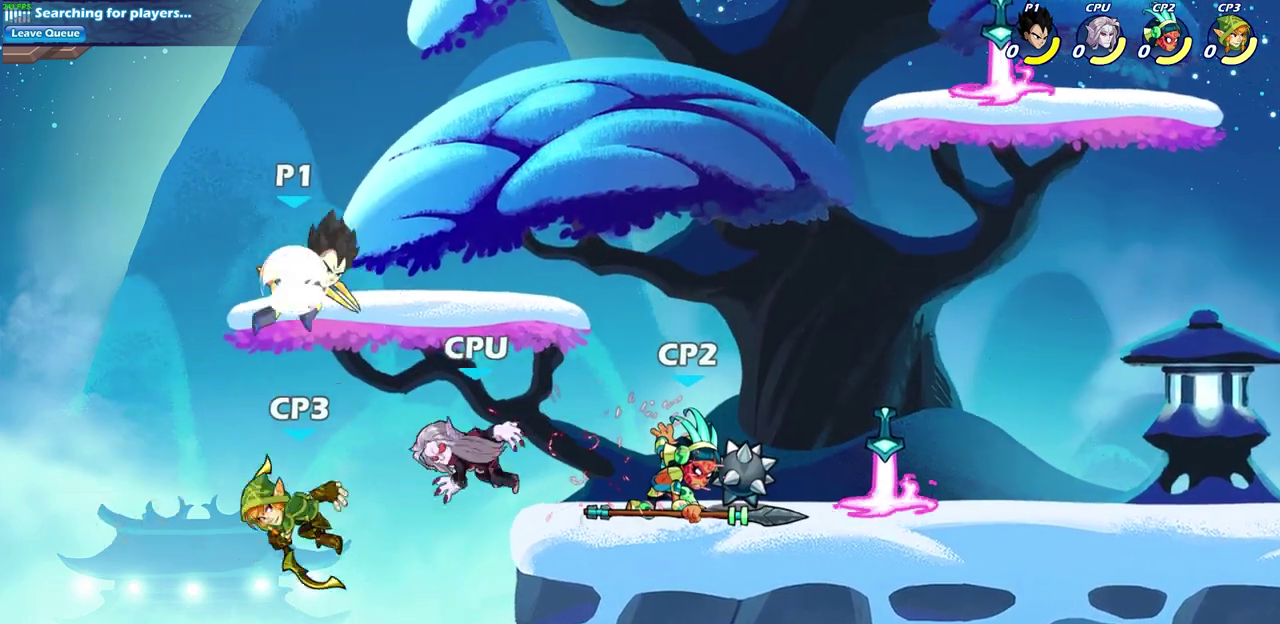
{"dt_ms": 400, "buttons": [], "left_stick": "center", "events": [[17, "CIRCLE", "down"], [17, "R2", "up"], [117, "left_stick", "center"], [133, "CIRCLE", "up"]]}
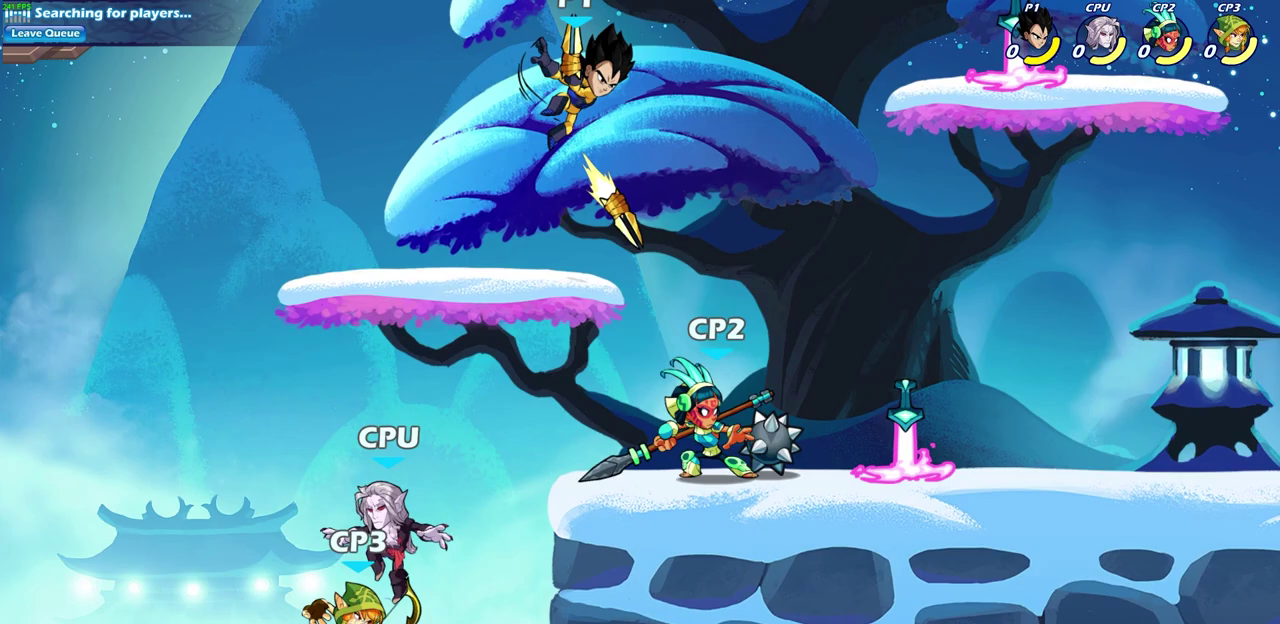
{"dt_ms": 300, "buttons": [], "left_stick": "center", "events": []}
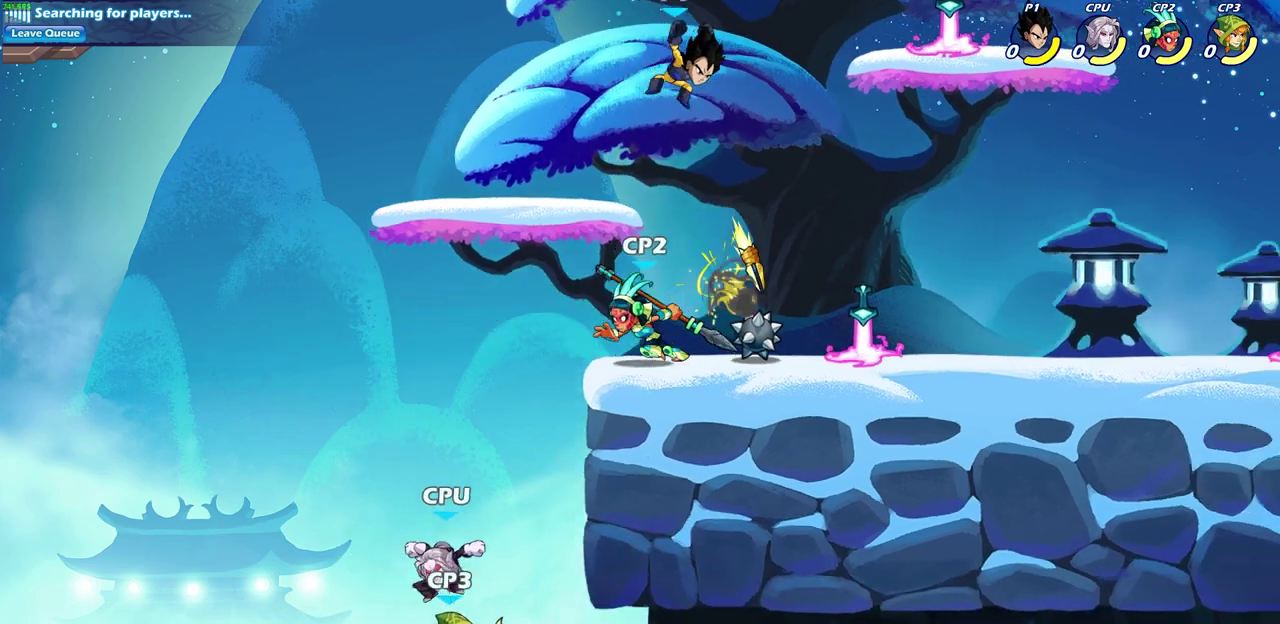
{"dt_ms": 600, "buttons": [], "left_stick": "center", "events": [[67, "left_stick", "right"], [283, "left_stick", "down-right"], [367, "left_stick", "down"], [417, "left_stick", "down-left"], [550, "left_stick", "center"]]}
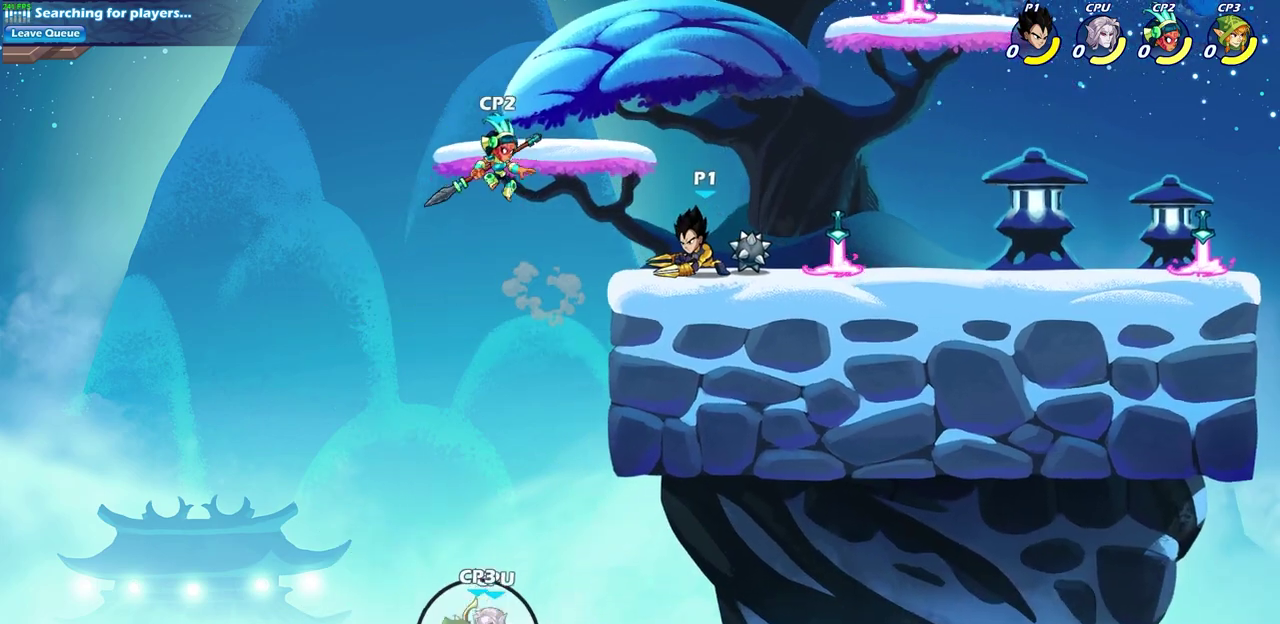
{"dt_ms": 600, "buttons": [], "left_stick": "right", "events": [[183, "left_stick", "right"]]}
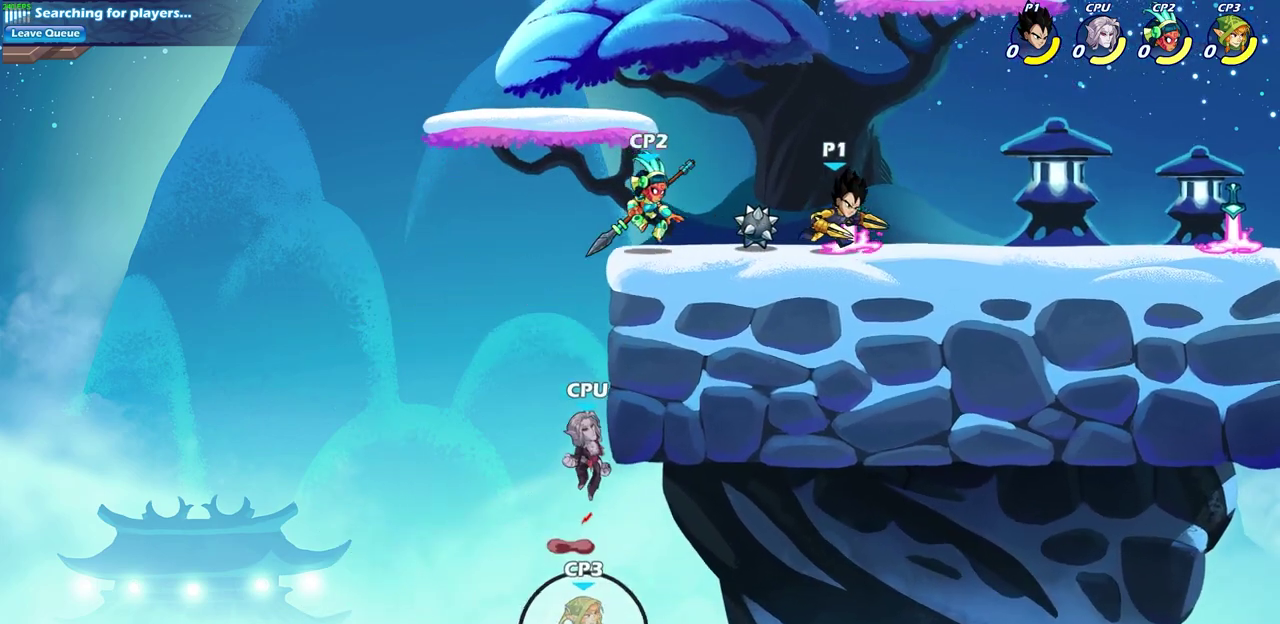
{"dt_ms": 700, "buttons": [], "left_stick": "center", "events": [[33, "left_stick", "up-left"], [83, "CIRCLE", "down"], [167, "left_stick", "center"], [183, "CIRCLE", "up"]]}
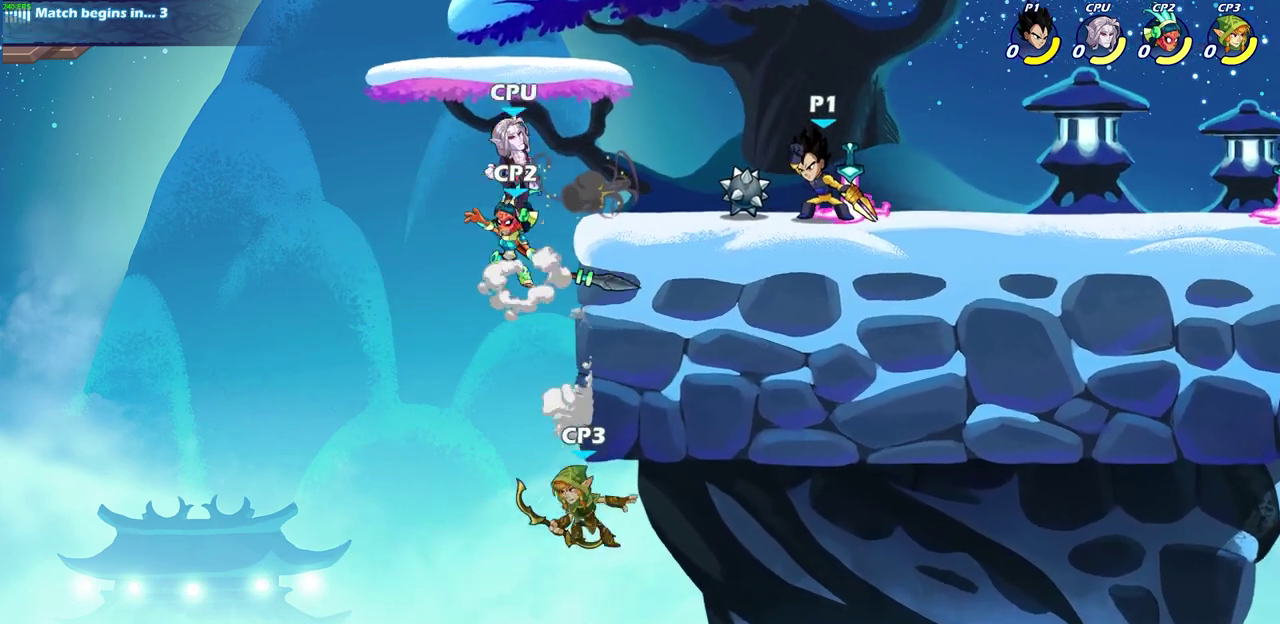
{"dt_ms": 300, "buttons": [], "left_stick": "right", "events": [[300, "left_stick", "right"]]}
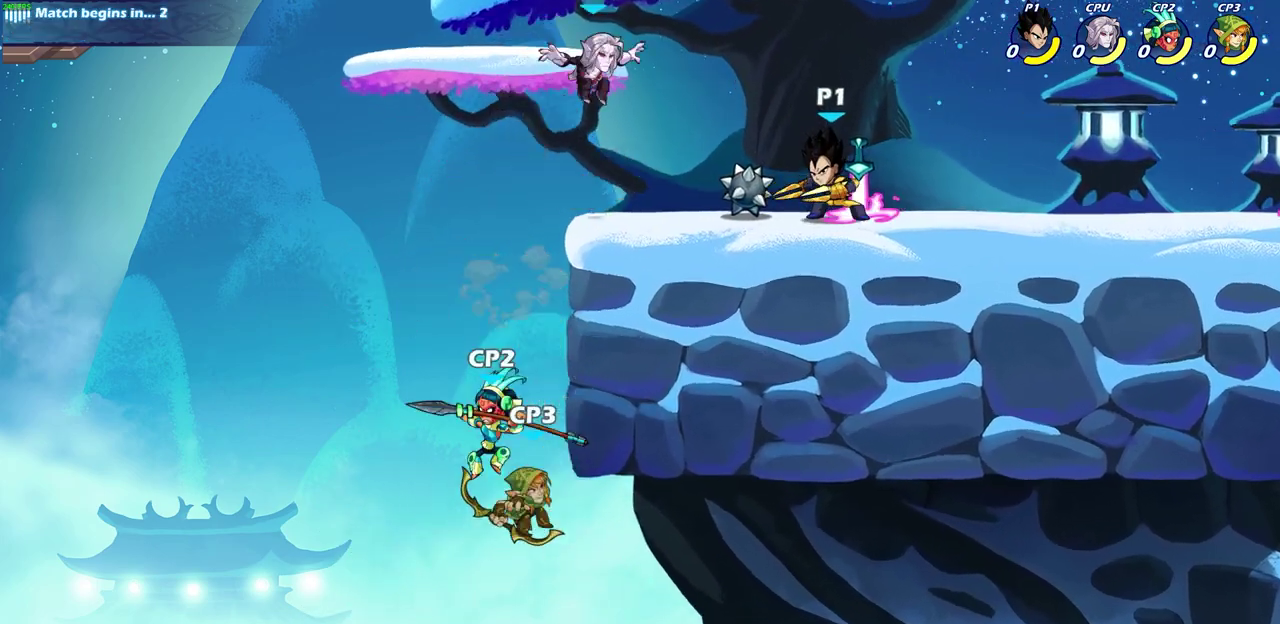
{"dt_ms": 300, "buttons": [], "left_stick": "up-left", "events": [[250, "left_stick", "up-left"]]}
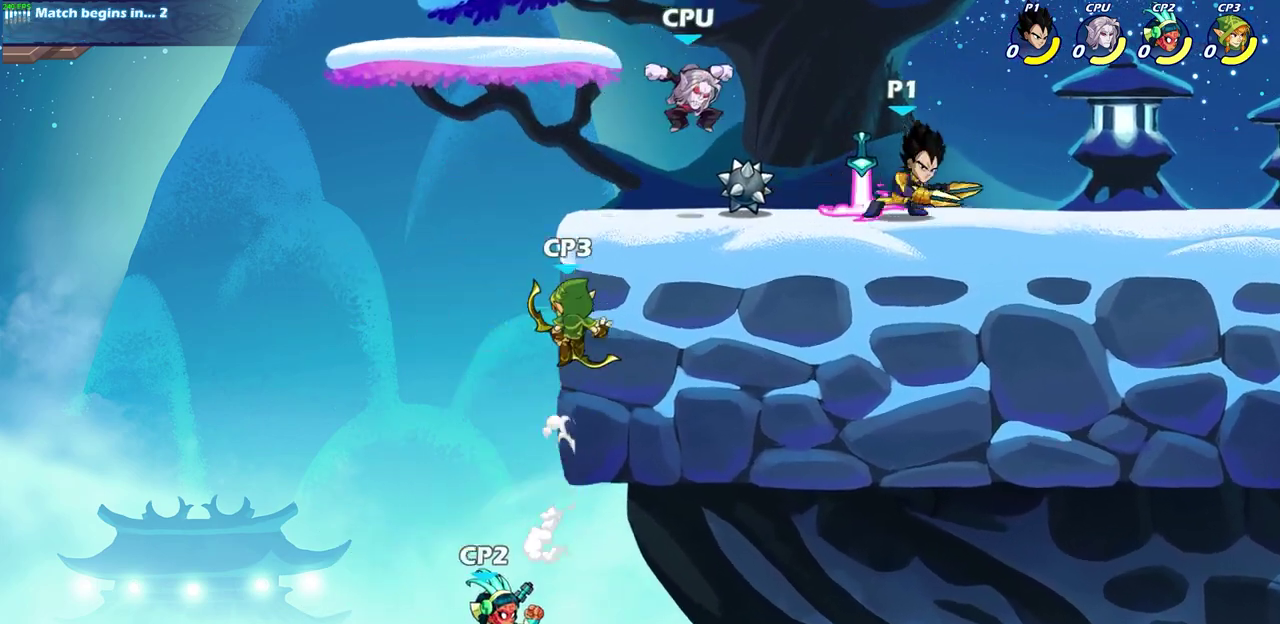
{"dt_ms": 800, "buttons": ["SQUARE"], "left_stick": "down-right", "events": [[67, "R2", "down"], [83, "CROSS", "down"], [117, "SQUARE", "down"], [117, "left_stick", "center"], [200, "R2", "up"], [217, "CROSS", "up"], [233, "SQUARE", "up"], [300, "left_stick", "right"], [783, "left_stick", "down-right"], [800, "SQUARE", "down"]]}
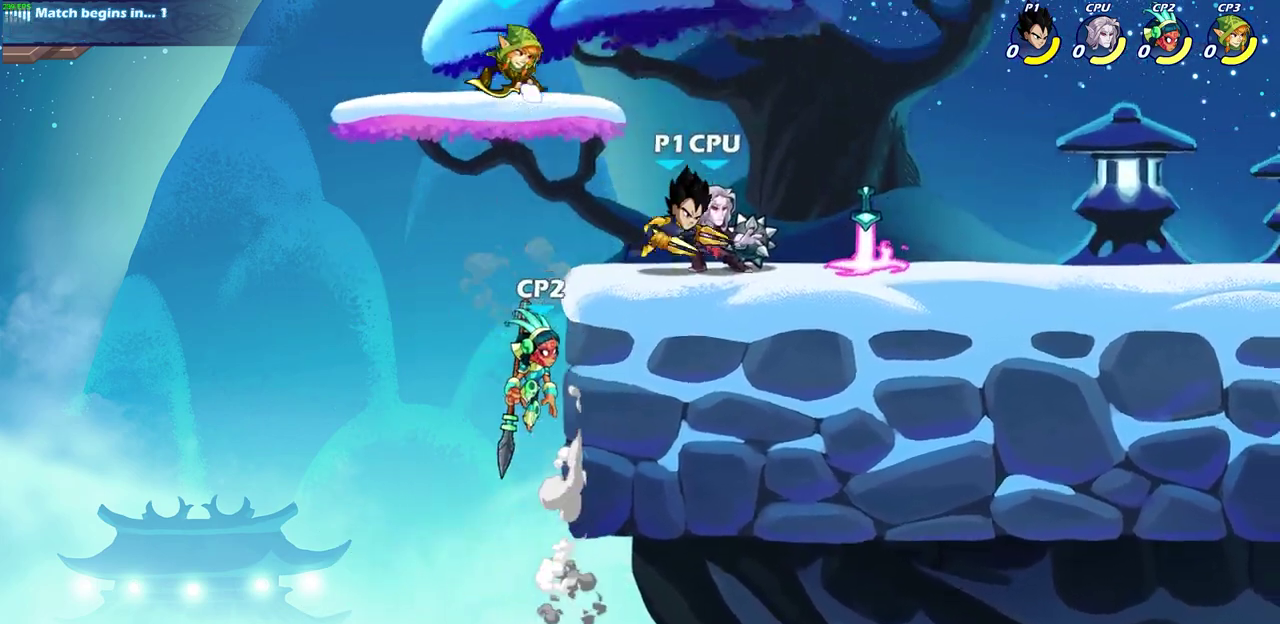
{"dt_ms": 600, "buttons": [], "left_stick": "center", "events": [[17, "left_stick", "down"], [117, "SQUARE", "up"], [183, "left_stick", "center"], [450, "SQUARE", "down"], [567, "SQUARE", "up"]]}
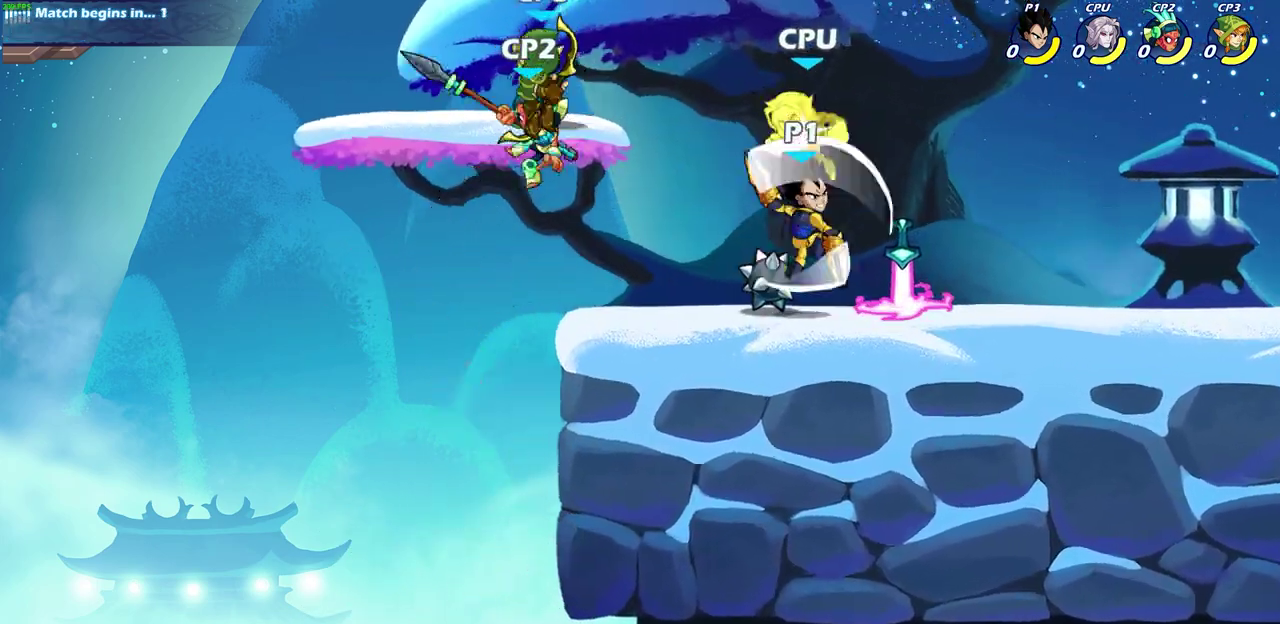
{"dt_ms": 300, "buttons": [], "left_stick": "right", "events": [[17, "left_stick", "right"]]}
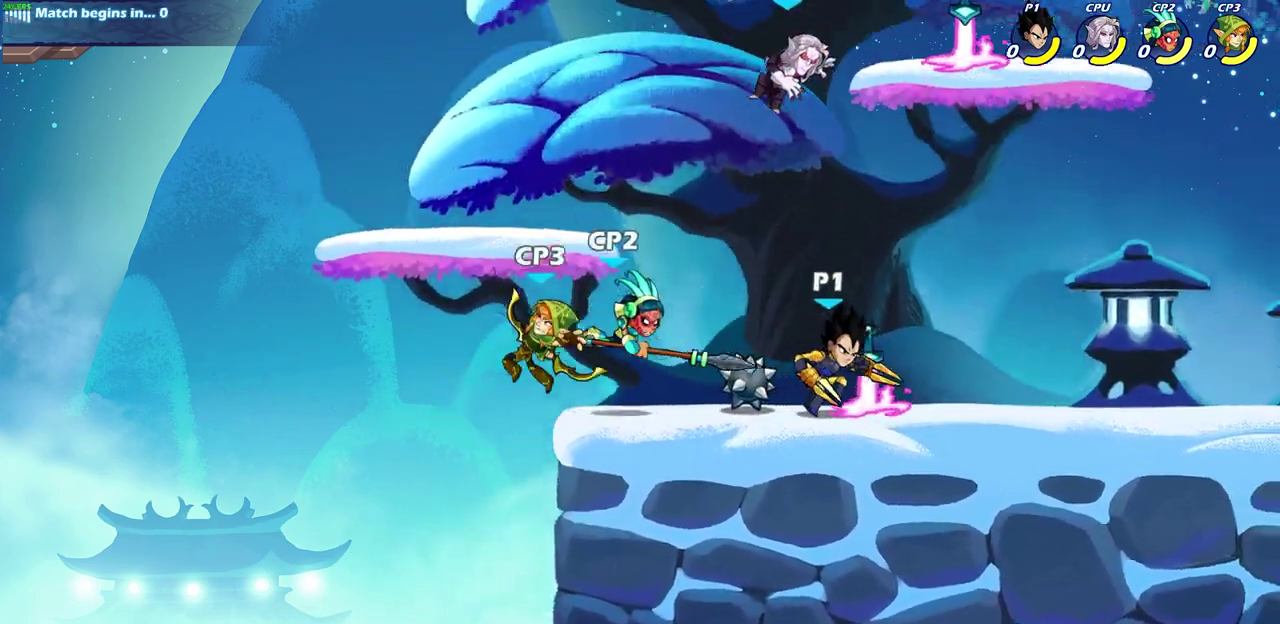
{"dt_ms": 400, "buttons": [], "left_stick": "center", "events": [[67, "CROSS", "down"], [83, "left_stick", "up-left"], [167, "CIRCLE", "down"], [183, "CROSS", "up"], [183, "left_stick", "center"], [317, "CIRCLE", "up"]]}
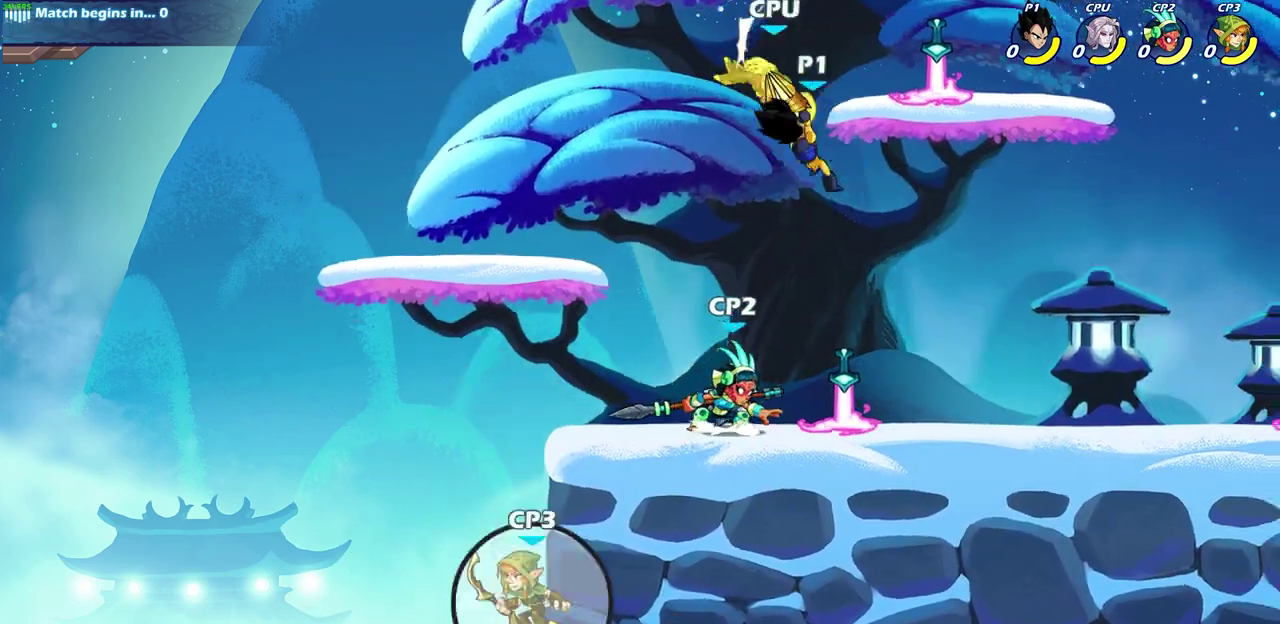
{"dt_ms": 600, "buttons": [], "left_stick": "left", "events": [[300, "left_stick", "left"], [500, "left_stick", "down-left"], [600, "left_stick", "left"]]}
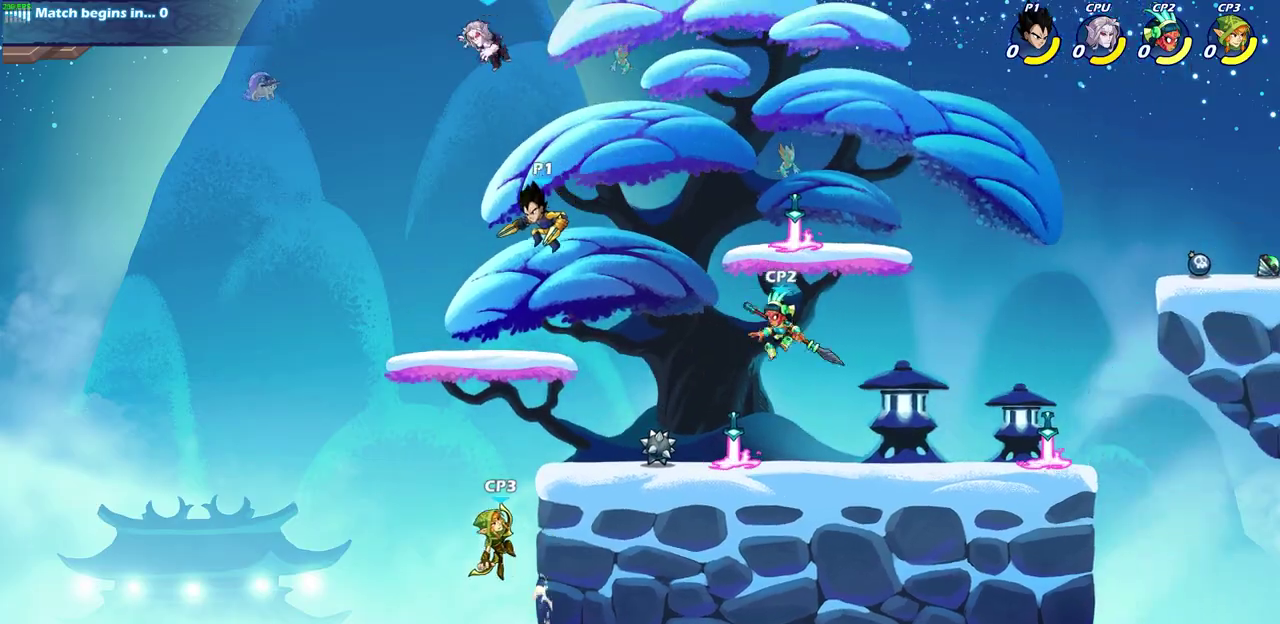
{"dt_ms": 500, "buttons": [], "left_stick": "center", "events": [[67, "left_stick", "up-left"], [133, "left_stick", "up-right"], [217, "left_stick", "center"], [250, "CIRCLE", "down"], [383, "CIRCLE", "up"]]}